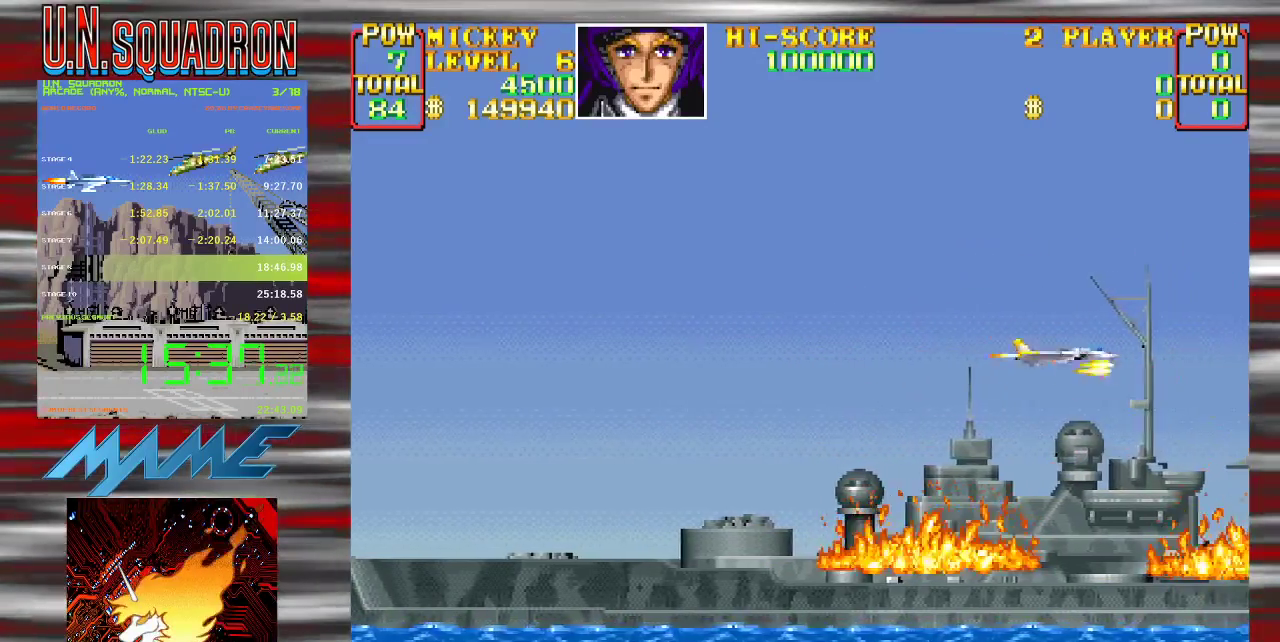
Gameplay with a controller (Nintendo layout); each line is a JSON object with the inputs held at the frame after it. "events" lists button and stick changes between this image and that frame as [ms after this image, input, new state], when the widget could be followed in between. Not read: DPAD_DOWN DPAD_LEFT DPAD_RIGHT DPAD_UP L3 R3.
{"buttons": ["Y"], "events": [[50, "Y", "up"], [167, "Y", "down"]]}
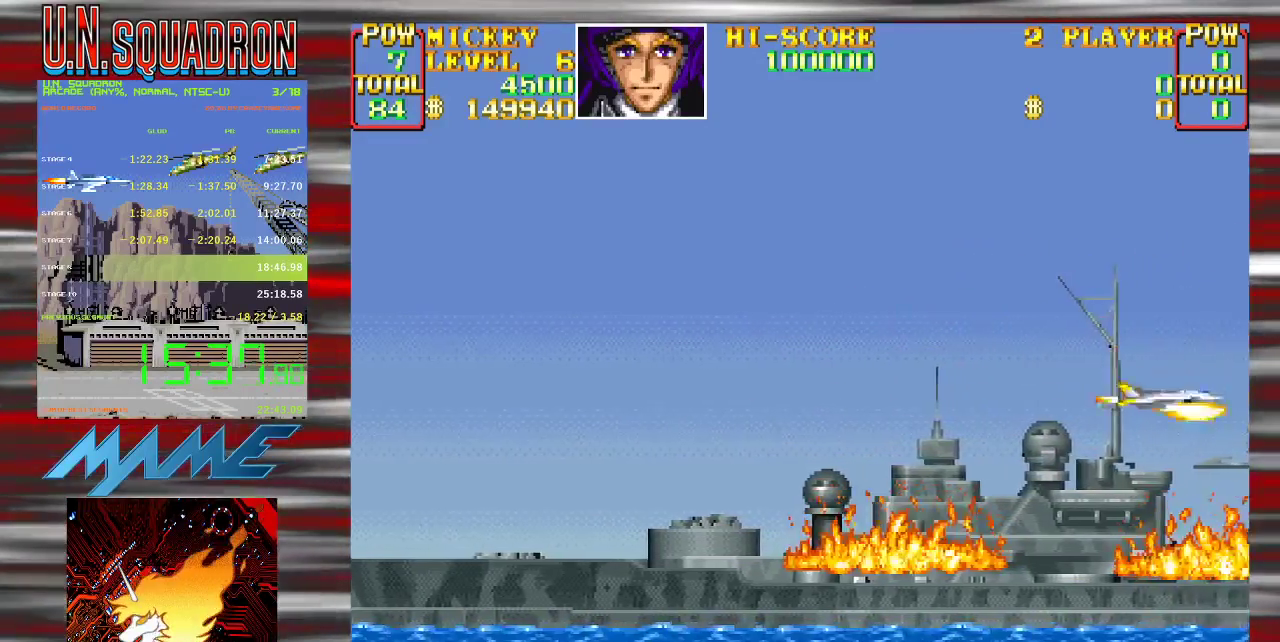
{"buttons": ["Y"], "events": [[200, "Y", "up"], [283, "Y", "down"]]}
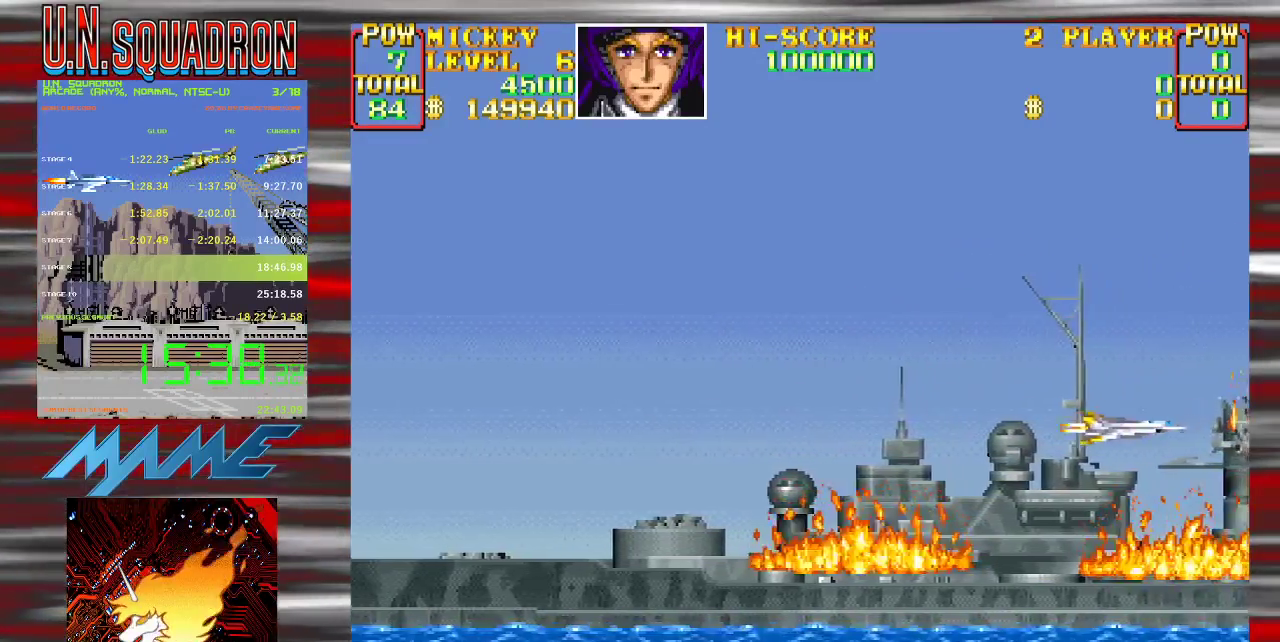
{"buttons": ["Y"], "events": [[200, "Y", "up"], [267, "Y", "down"]]}
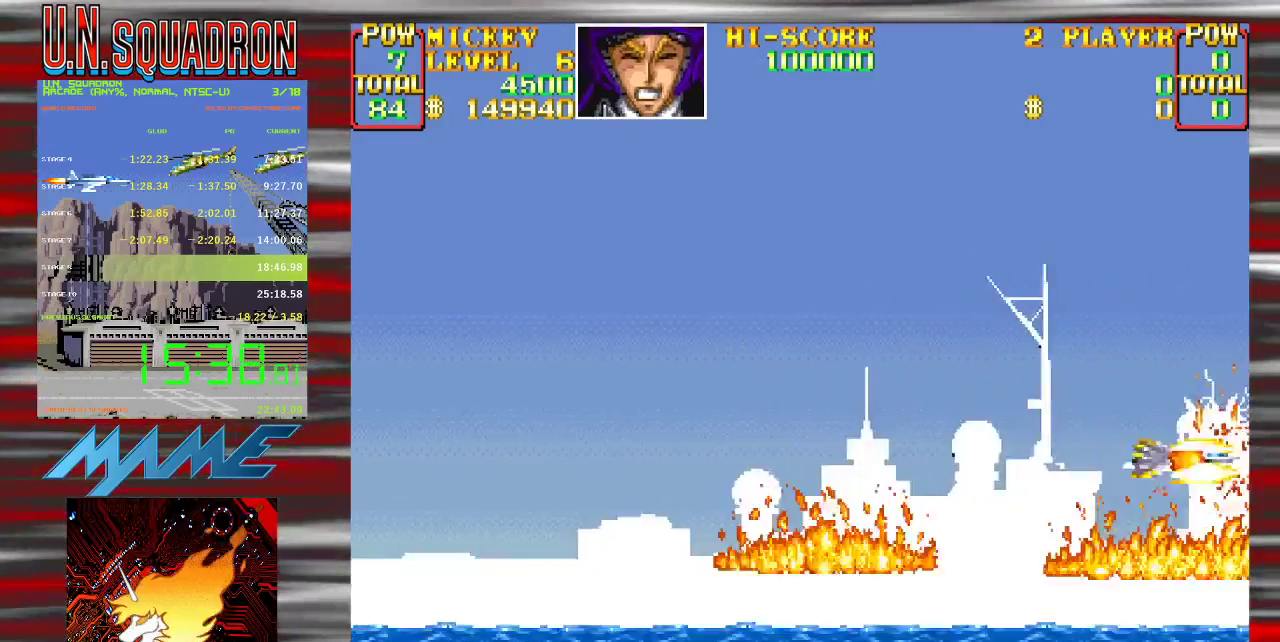
{"buttons": ["Y"], "events": []}
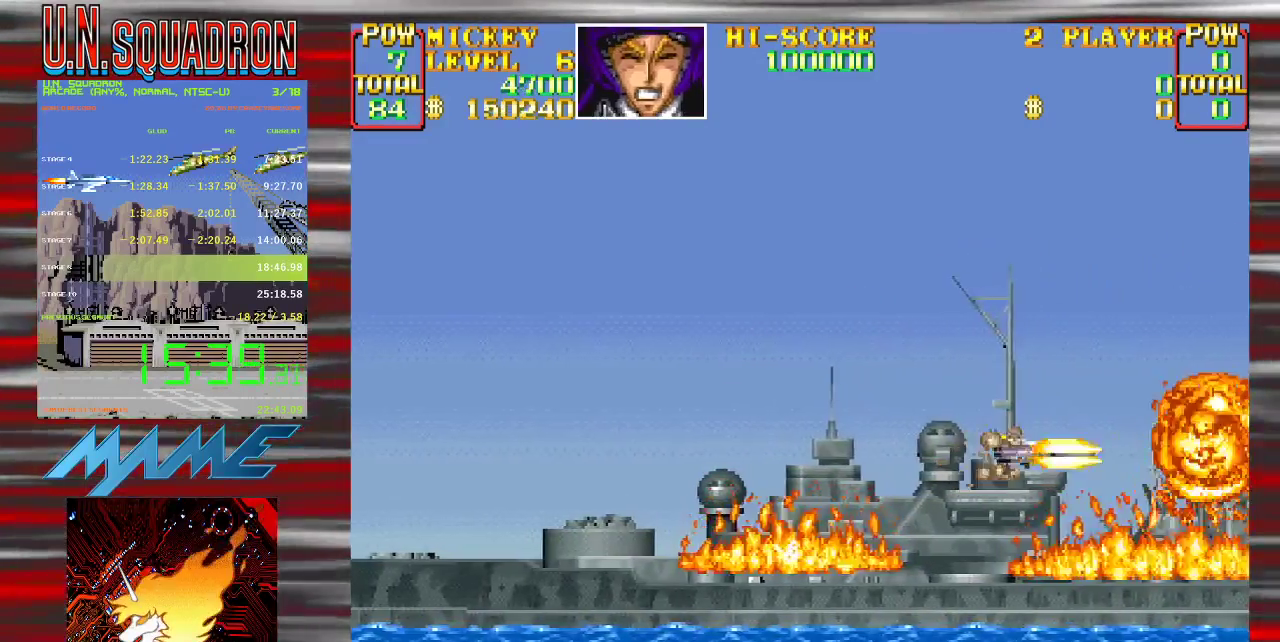
{"buttons": ["Y"], "events": []}
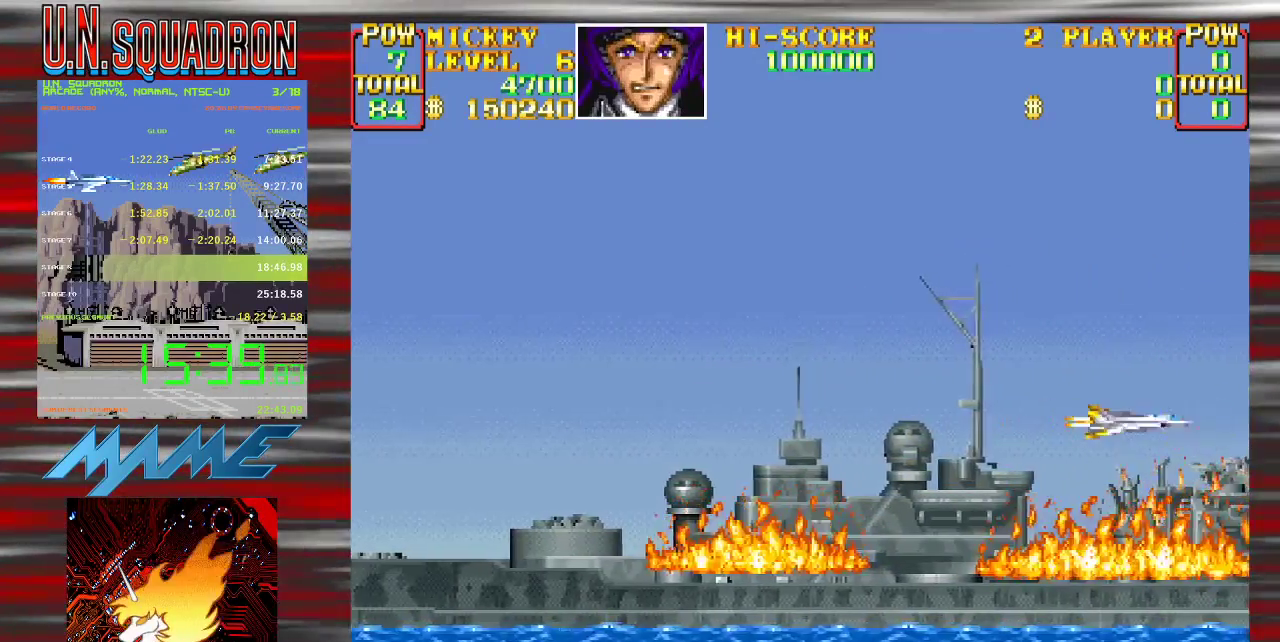
{"buttons": ["Y"], "events": []}
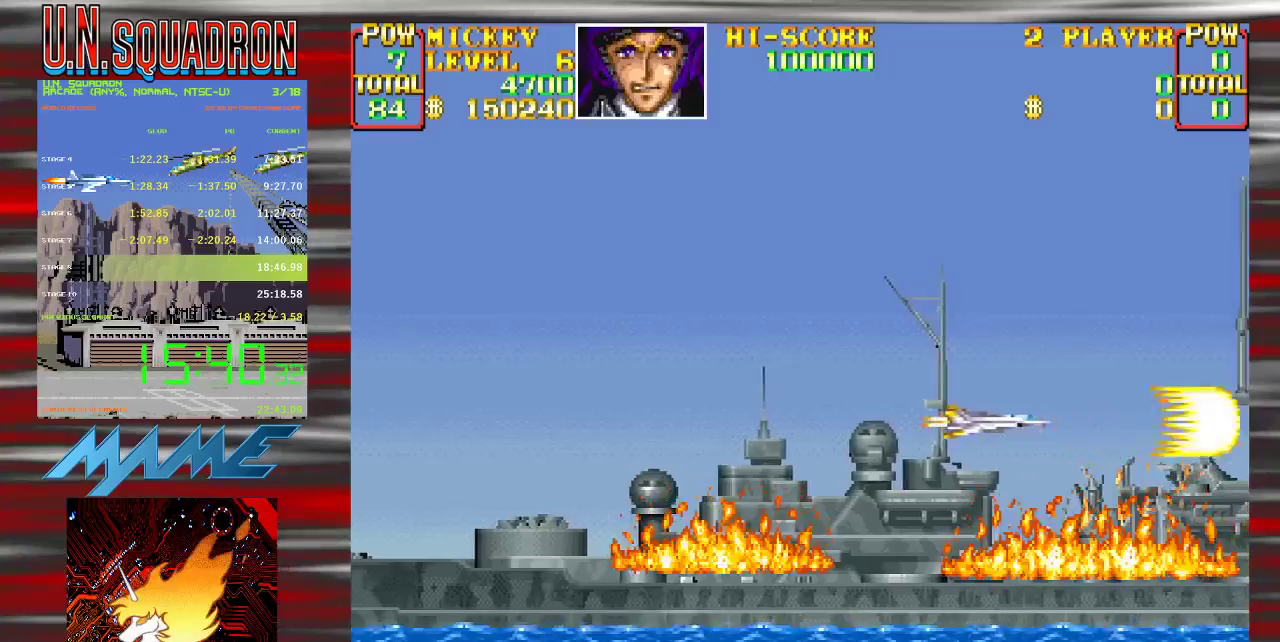
{"buttons": ["Y"], "events": []}
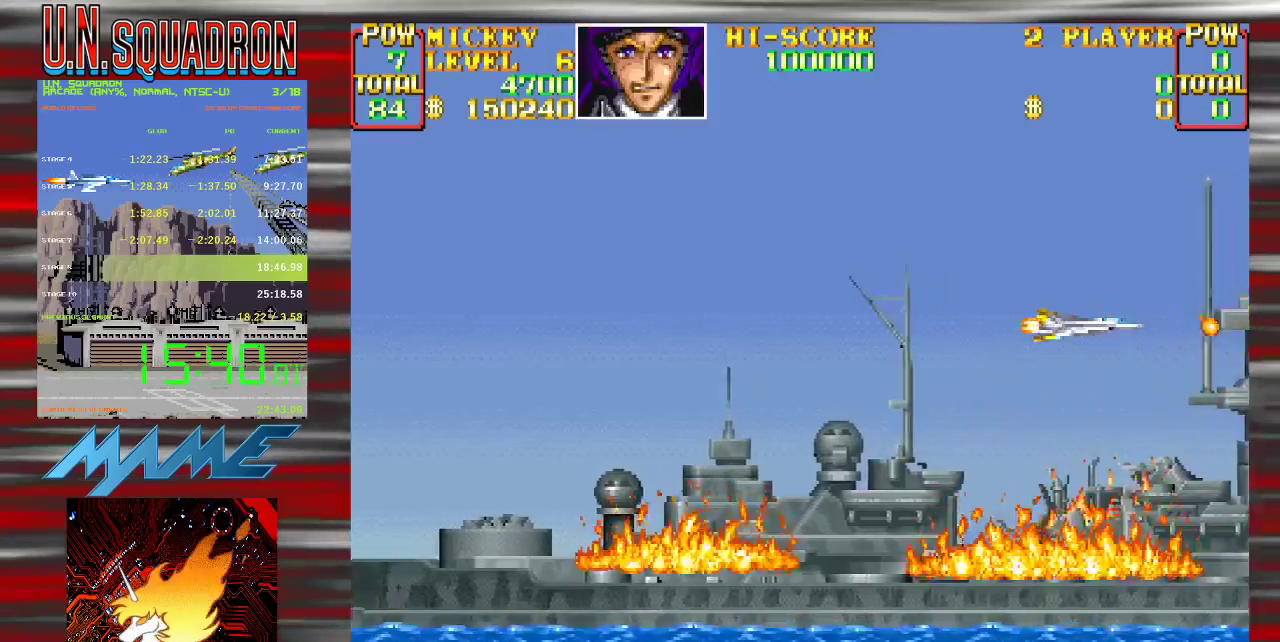
{"buttons": ["B", "Y"], "events": [[400, "B", "down"]]}
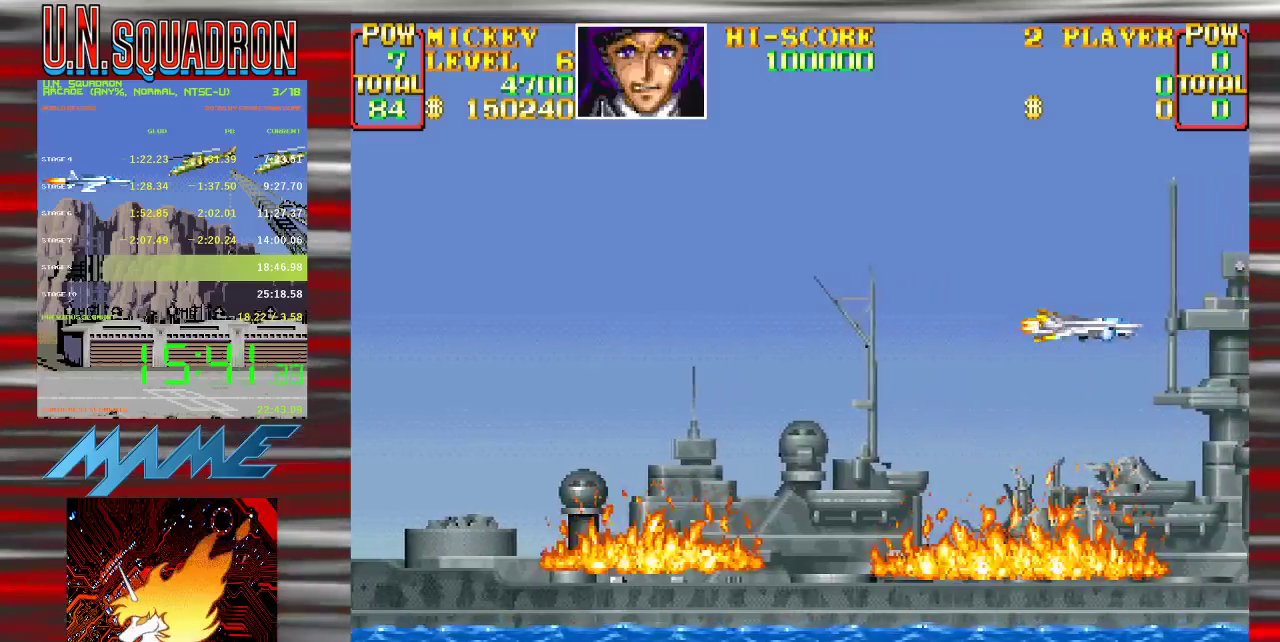
{"buttons": ["B", "Y"], "events": [[67, "B", "up"], [150, "Y", "up"], [200, "Y", "down"], [333, "Y", "up"], [383, "Y", "down"], [500, "B", "down"]]}
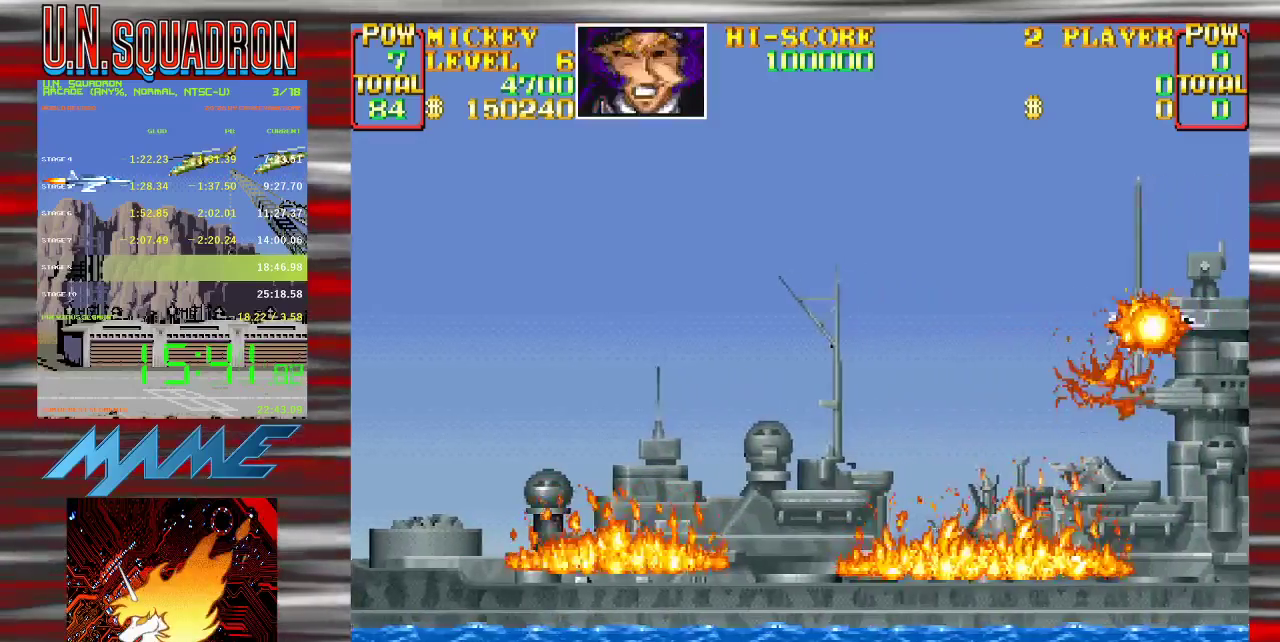
{"buttons": [], "events": [[250, "B", "up"], [250, "Y", "up"], [317, "Y", "down"], [467, "Y", "up"]]}
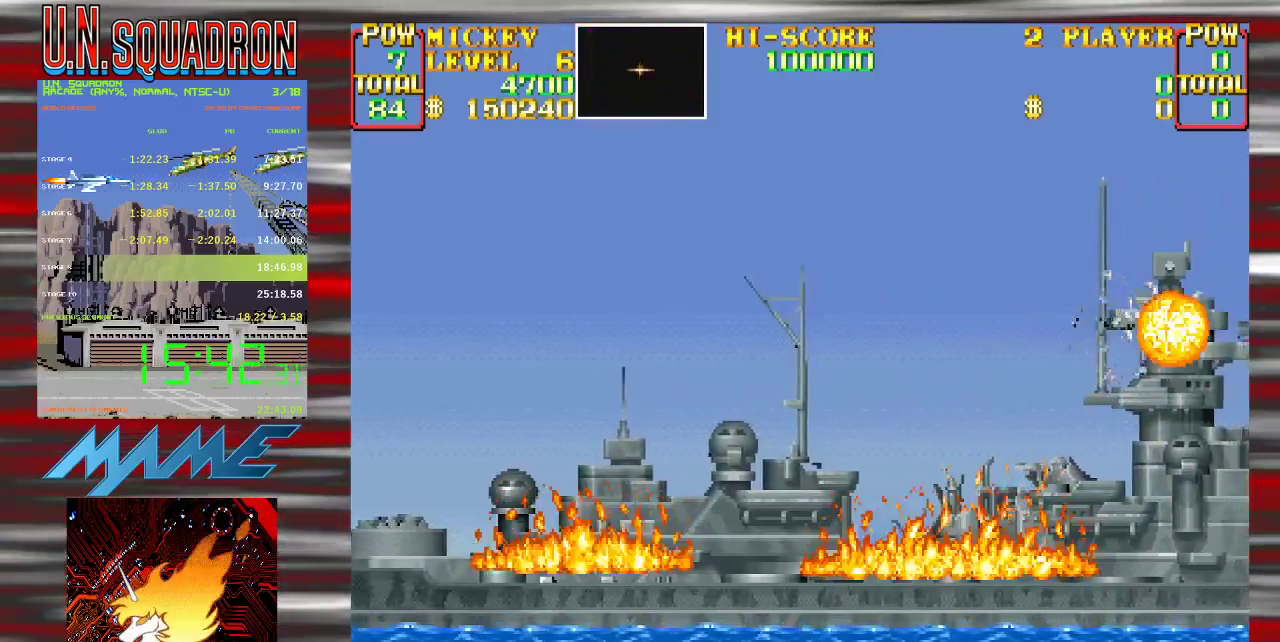
{"buttons": ["START"], "events": [[33, "Y", "down"], [200, "Y", "up"], [333, "START", "down"]]}
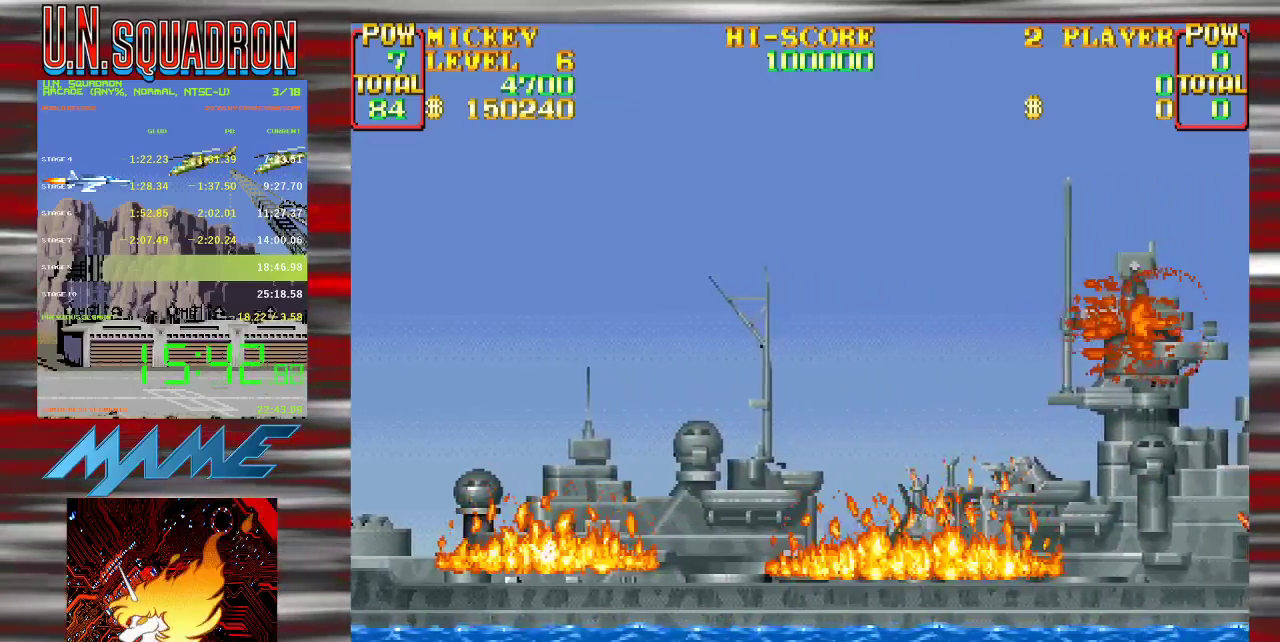
{"buttons": ["START"], "events": [[83, "START", "up"], [133, "START", "down"], [267, "START", "up"], [333, "START", "down"], [450, "START", "up"], [500, "START", "down"]]}
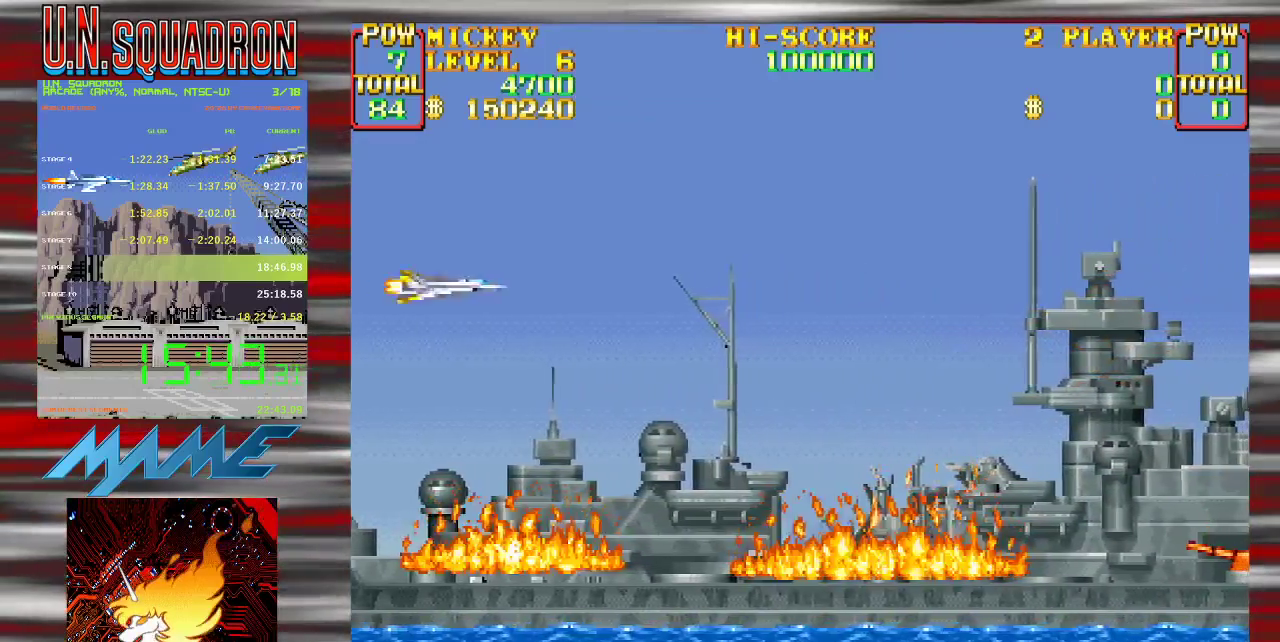
{"buttons": ["Y"], "events": [[117, "START", "up"], [183, "START", "down"], [317, "START", "up"], [417, "Y", "down"]]}
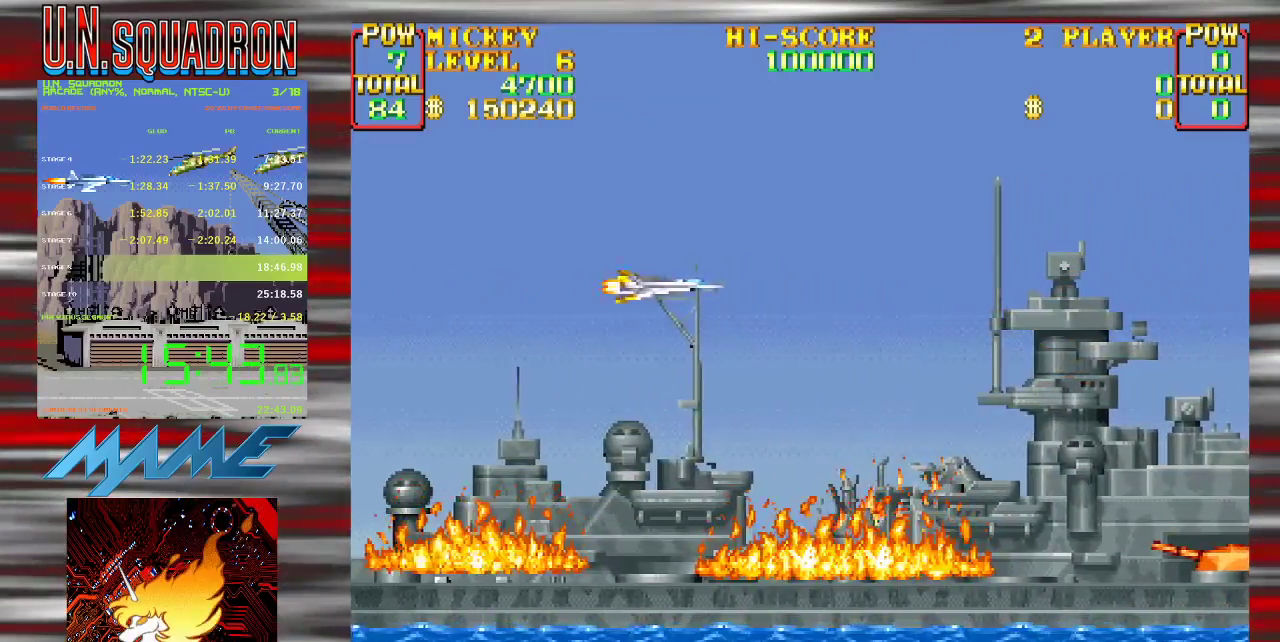
{"buttons": [], "events": [[83, "Y", "up"], [150, "Y", "down"], [283, "Y", "up"], [350, "Y", "down"], [483, "Y", "up"]]}
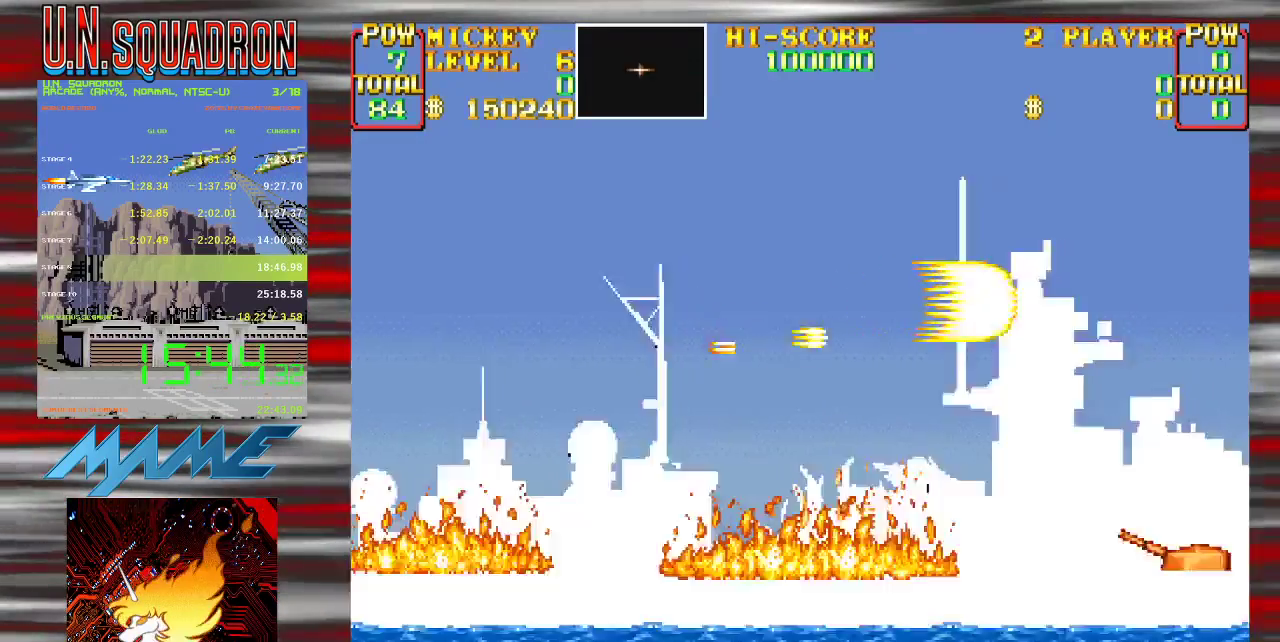
{"buttons": ["Y"], "events": [[50, "Y", "down"], [267, "B", "down"], [400, "B", "up"]]}
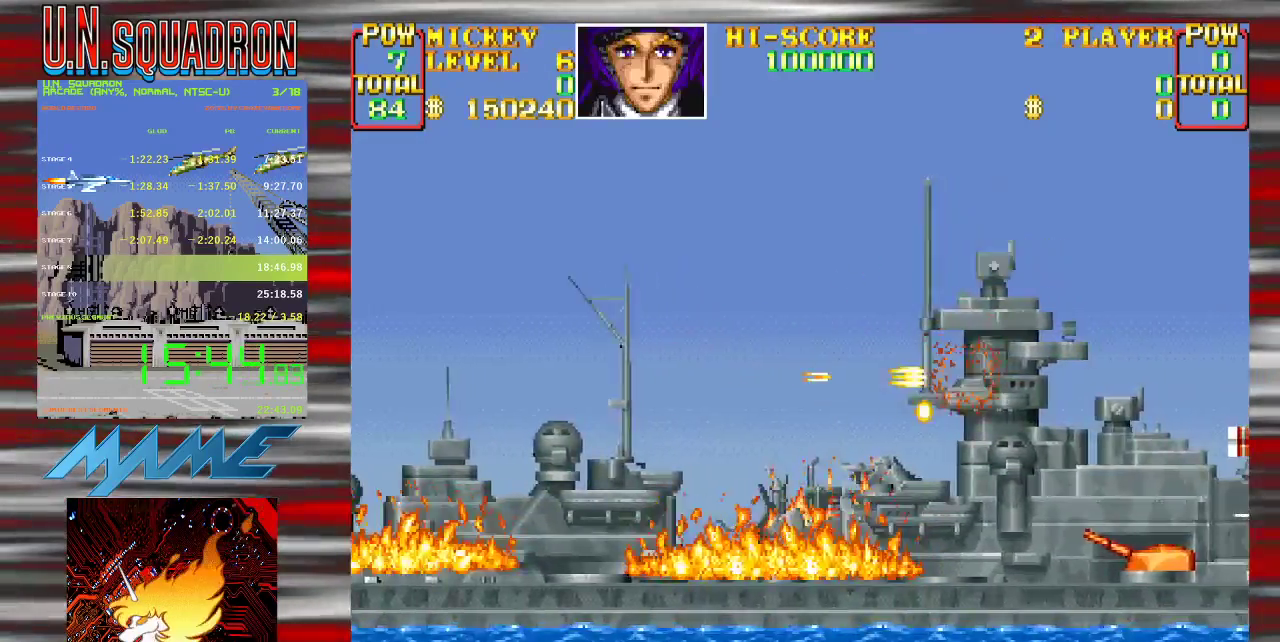
{"buttons": []}
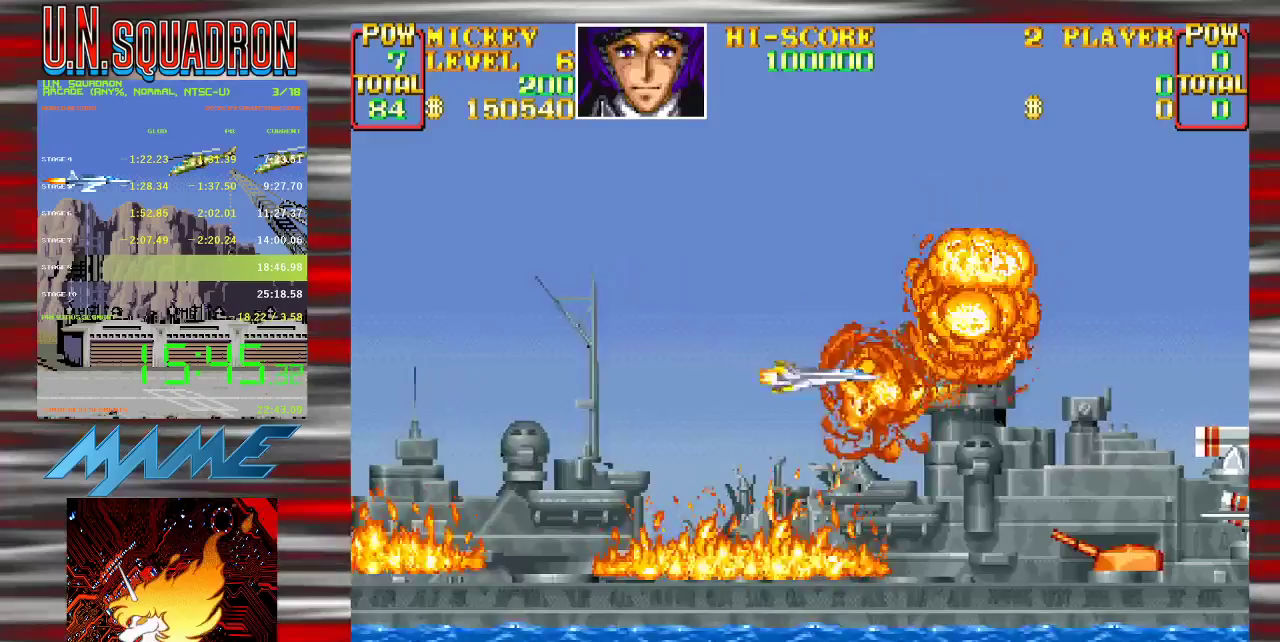
{"buttons": ["B", "Y"]}
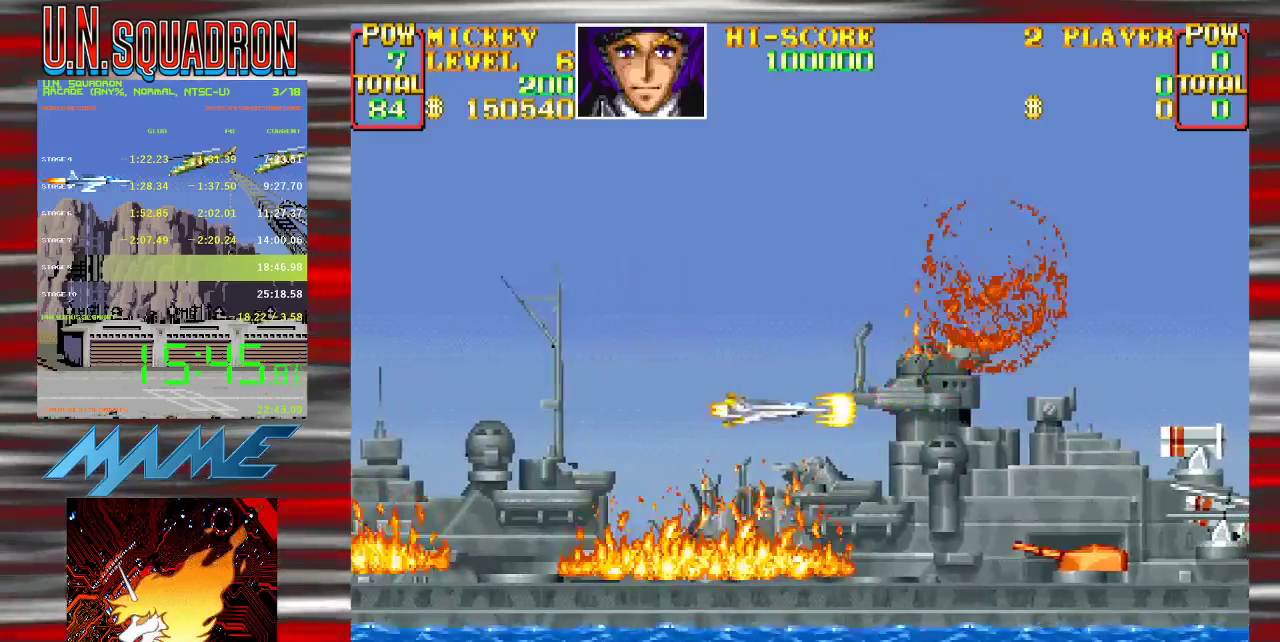
{"buttons": [], "events": [[133, "B", "up"], [300, "B", "down"], [450, "B", "up"], [467, "Y", "up"]]}
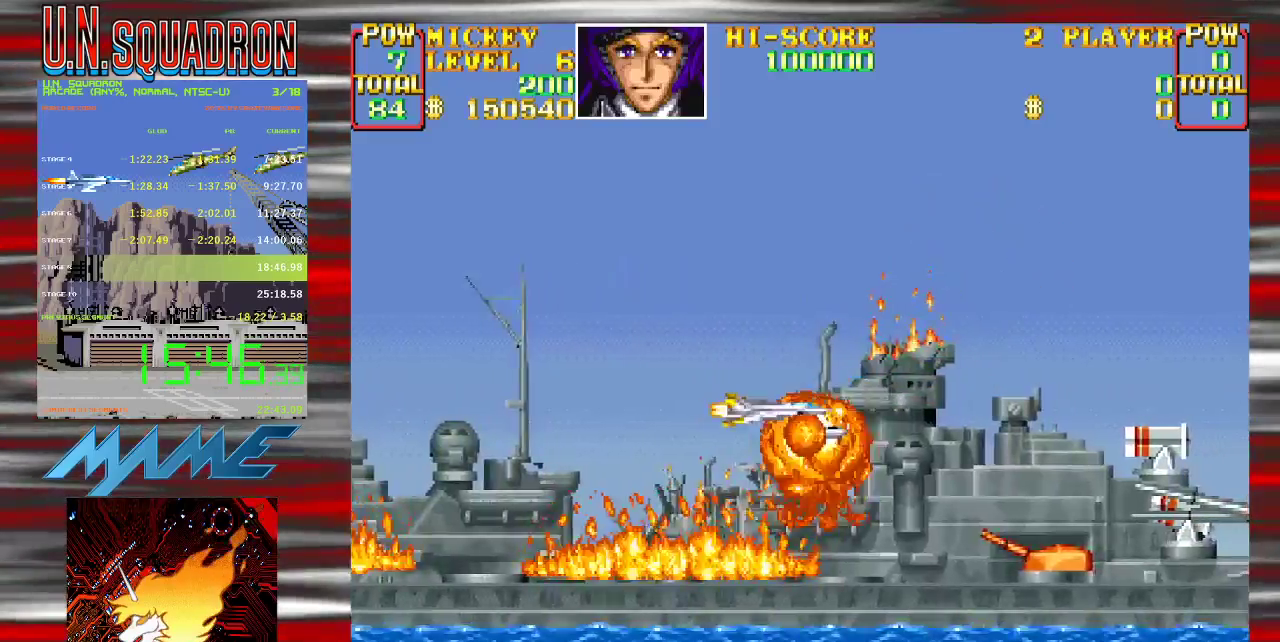
{"buttons": ["Y"], "events": [[17, "Y", "down"], [217, "B", "down"], [367, "B", "up"]]}
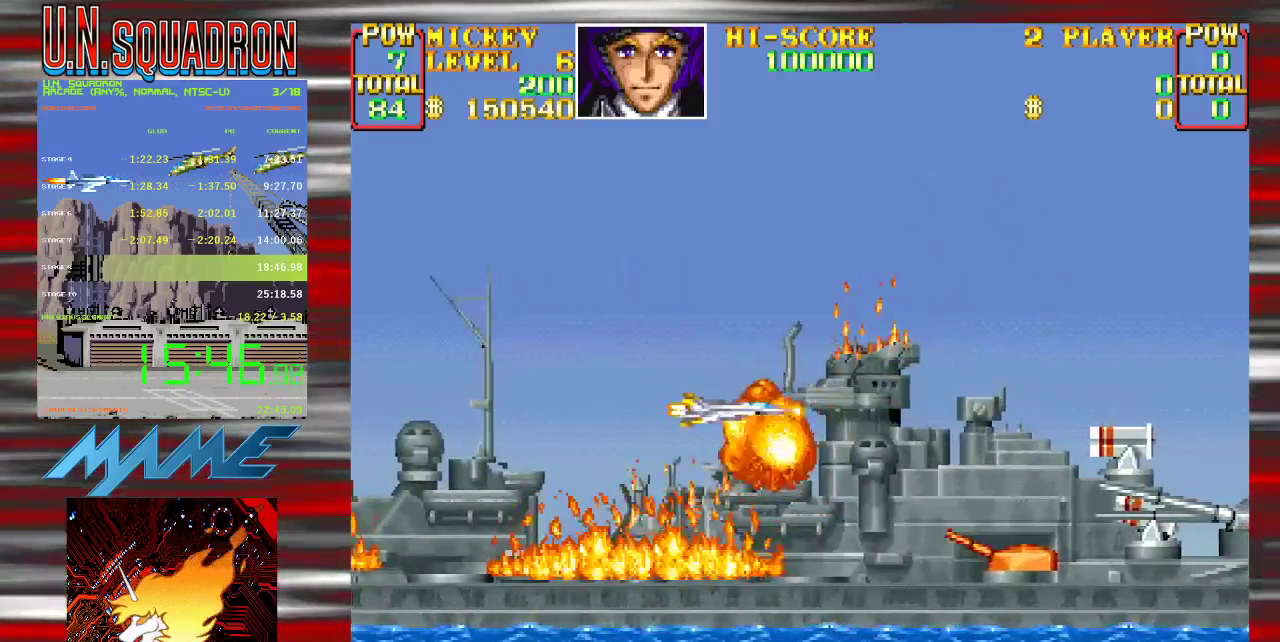
{"buttons": ["B", "Y"], "events": [[33, "B", "down"], [267, "B", "up"], [383, "B", "down"]]}
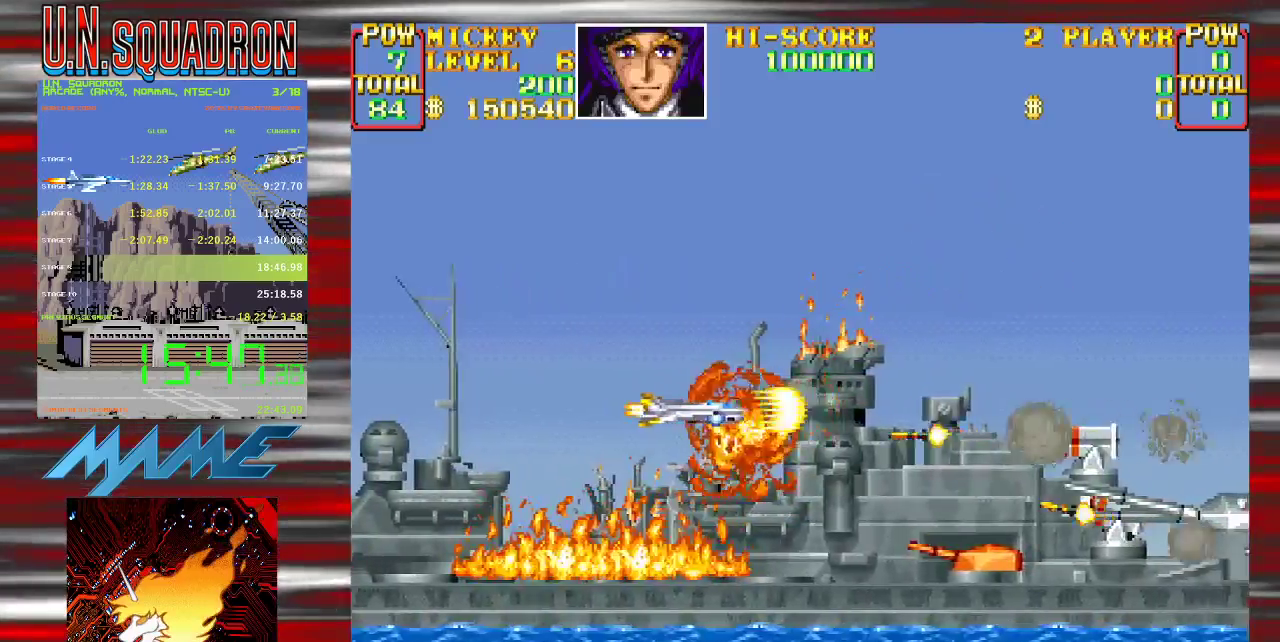
{"buttons": ["Y"], "events": [[100, "B", "up"], [367, "B", "down"], [500, "B", "up"]]}
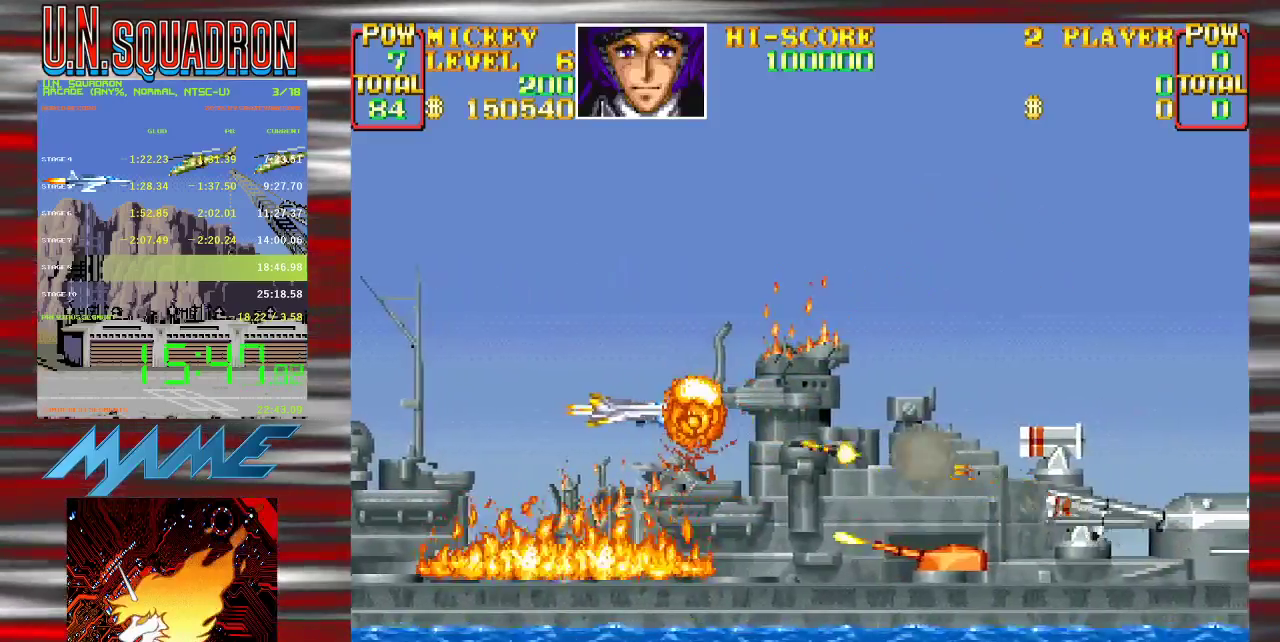
{"buttons": ["Y"], "events": [[100, "B", "down"], [167, "B", "up"], [167, "Y", "up"], [217, "B", "down"], [217, "Y", "down"], [317, "B", "up"]]}
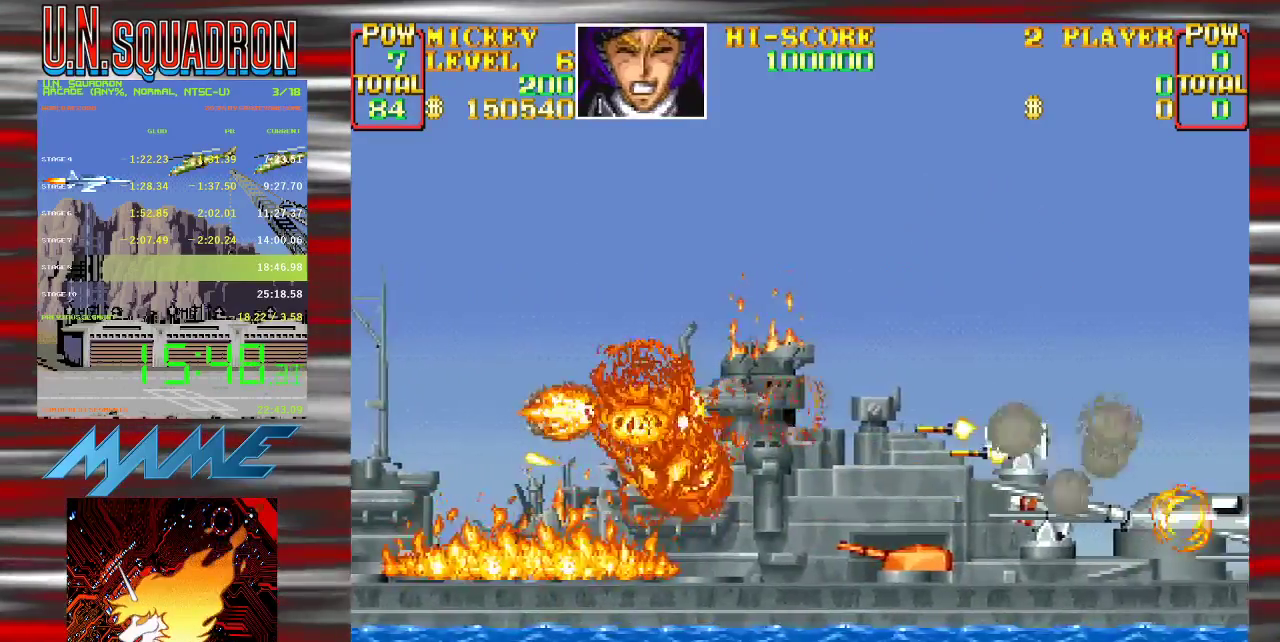
{"buttons": ["Y"], "events": [[50, "B", "down"], [217, "B", "up"], [350, "B", "down"], [467, "B", "up"]]}
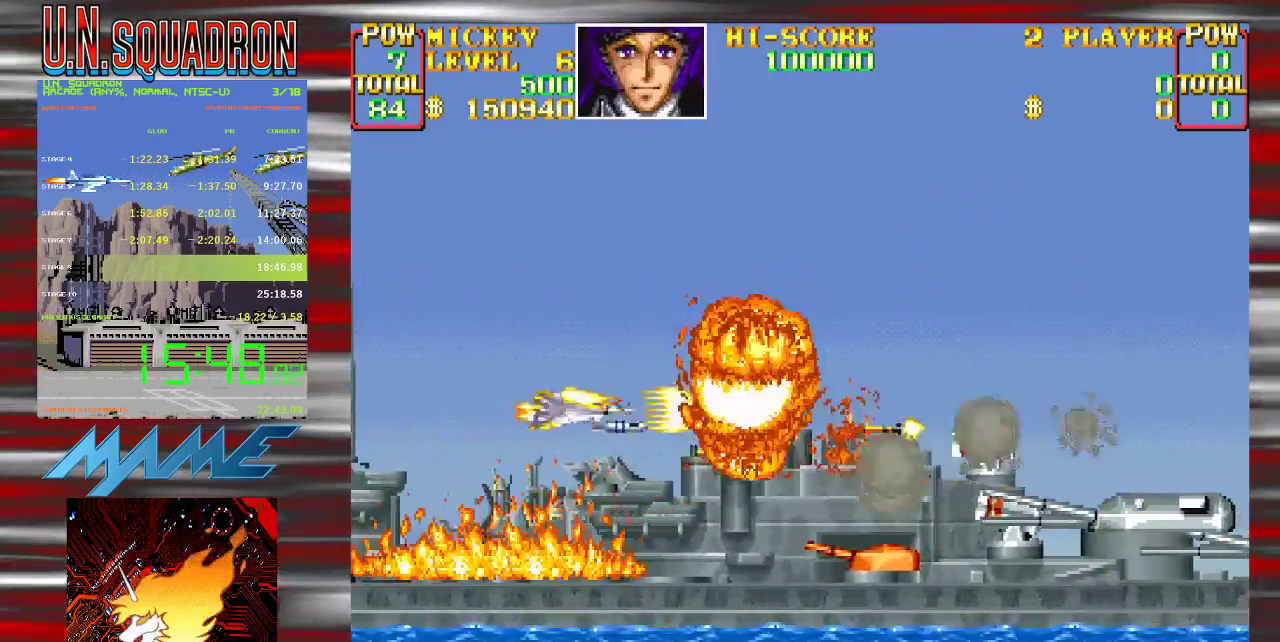
{"buttons": ["Y"], "events": [[100, "B", "down"], [217, "B", "up"]]}
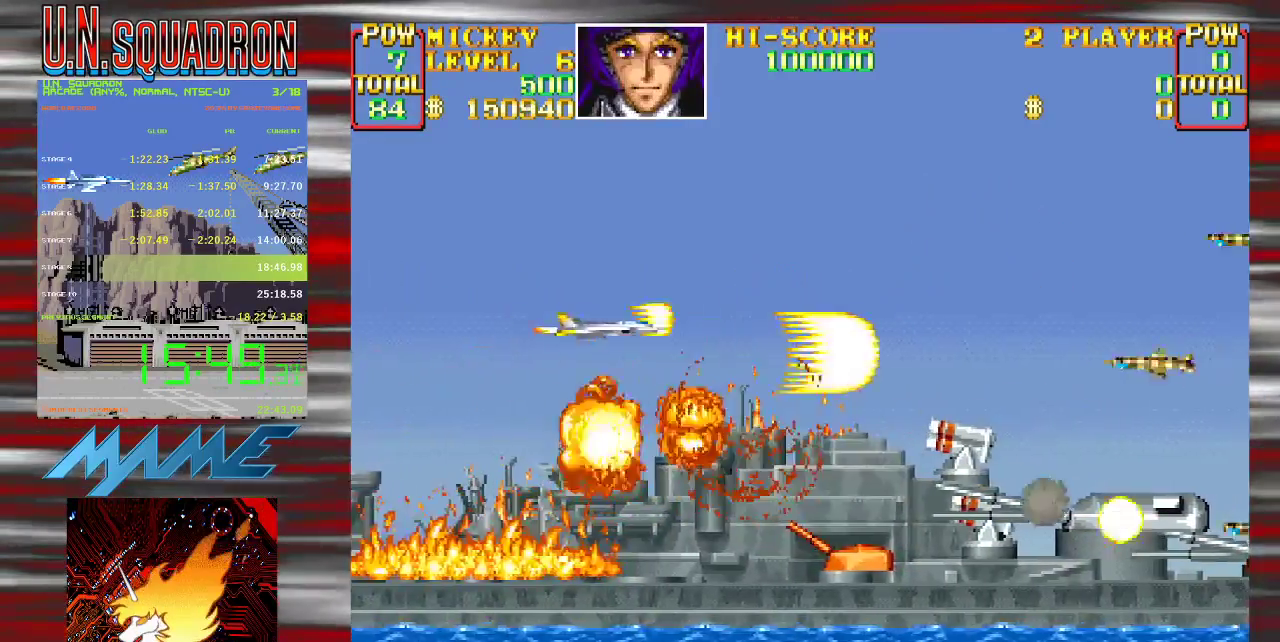
{"buttons": [], "events": [[450, "Y", "up"]]}
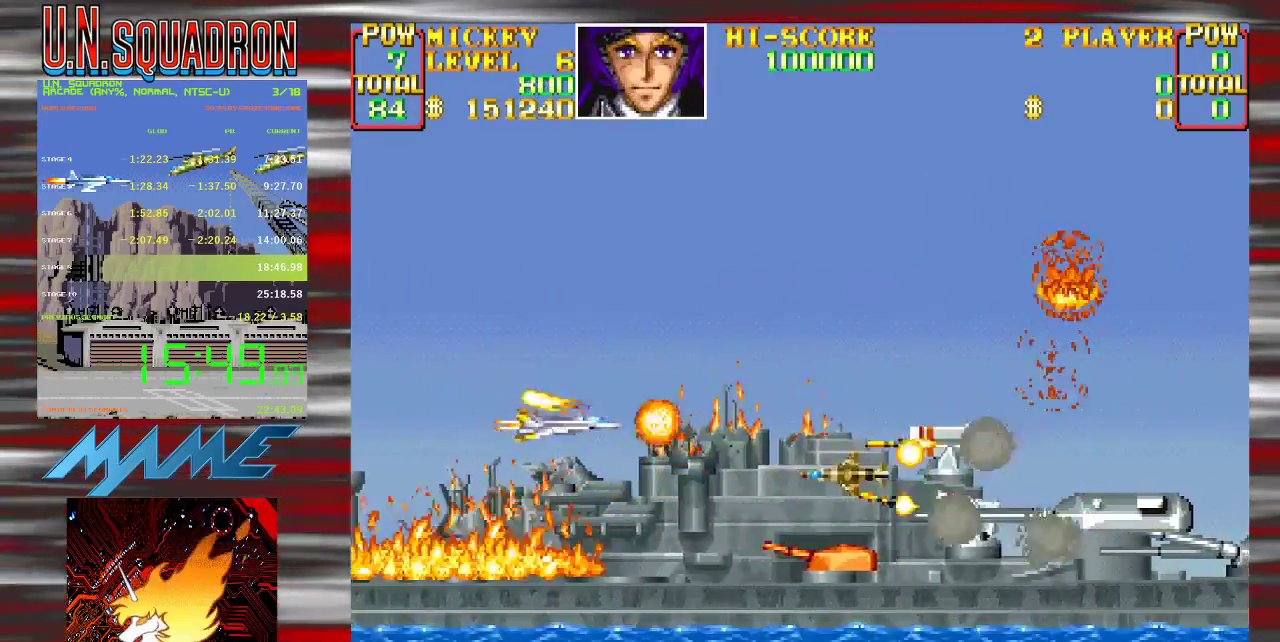
{"buttons": ["B", "Y"], "events": [[17, "Y", "down"], [400, "B", "down"]]}
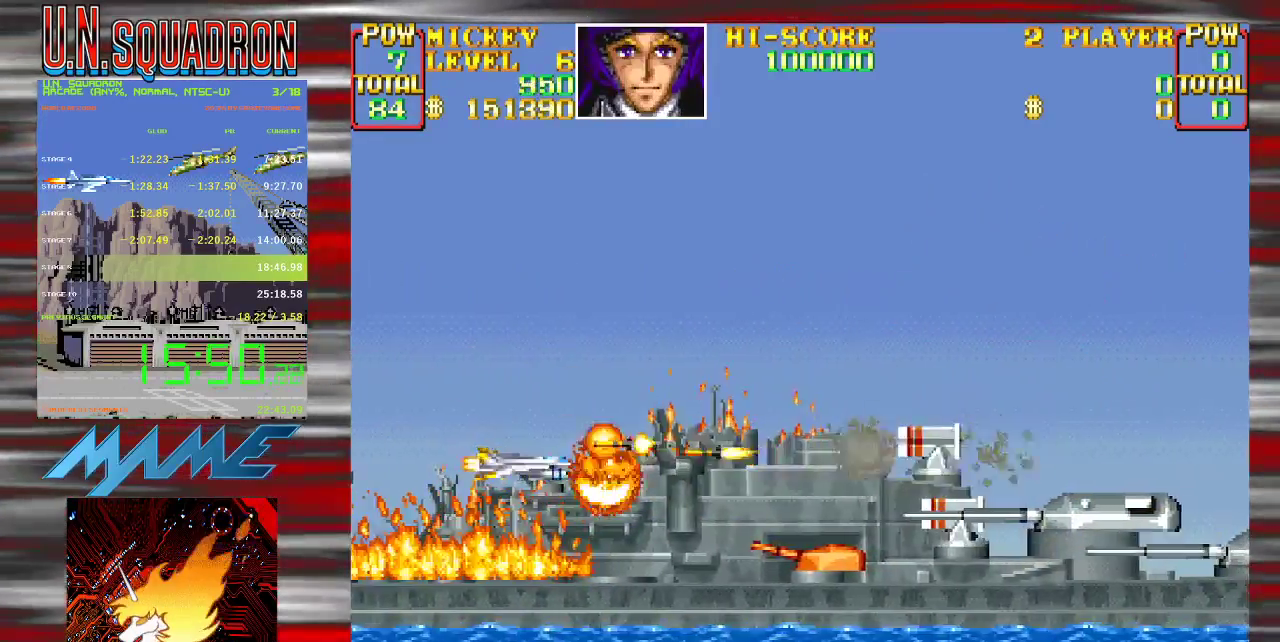
{"buttons": ["Y"], "events": [[83, "B", "up"], [217, "B", "down"], [400, "B", "up"]]}
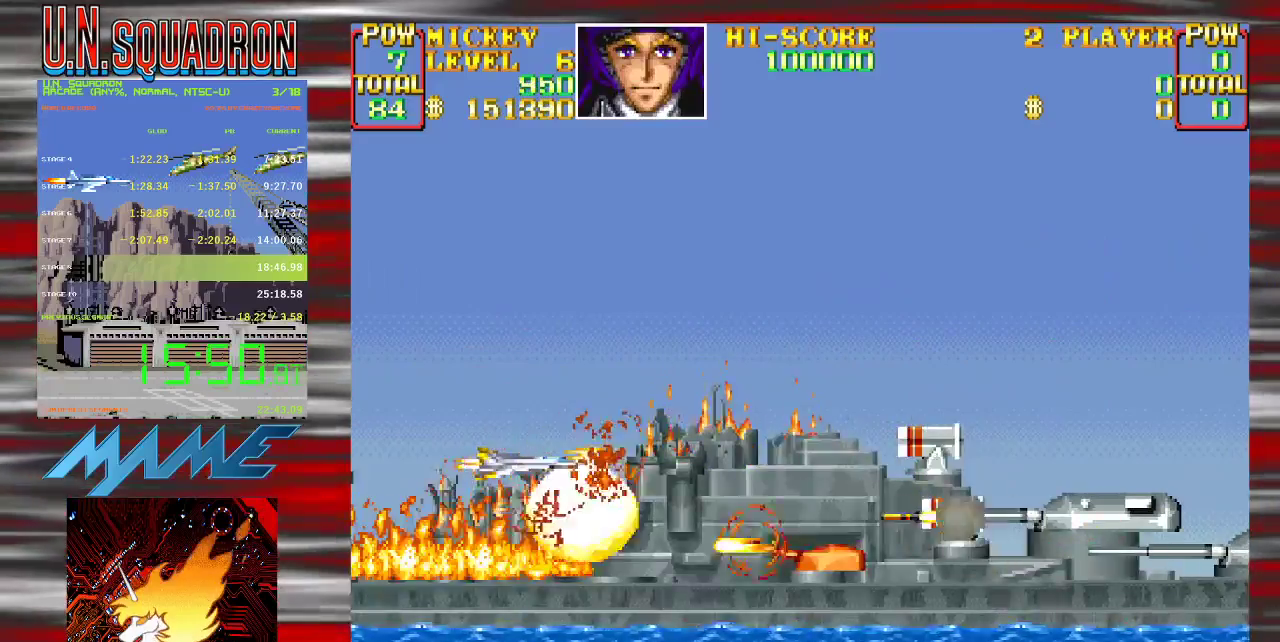
{"buttons": ["B", "Y"], "events": [[100, "B", "down"], [267, "B", "up"], [433, "B", "down"]]}
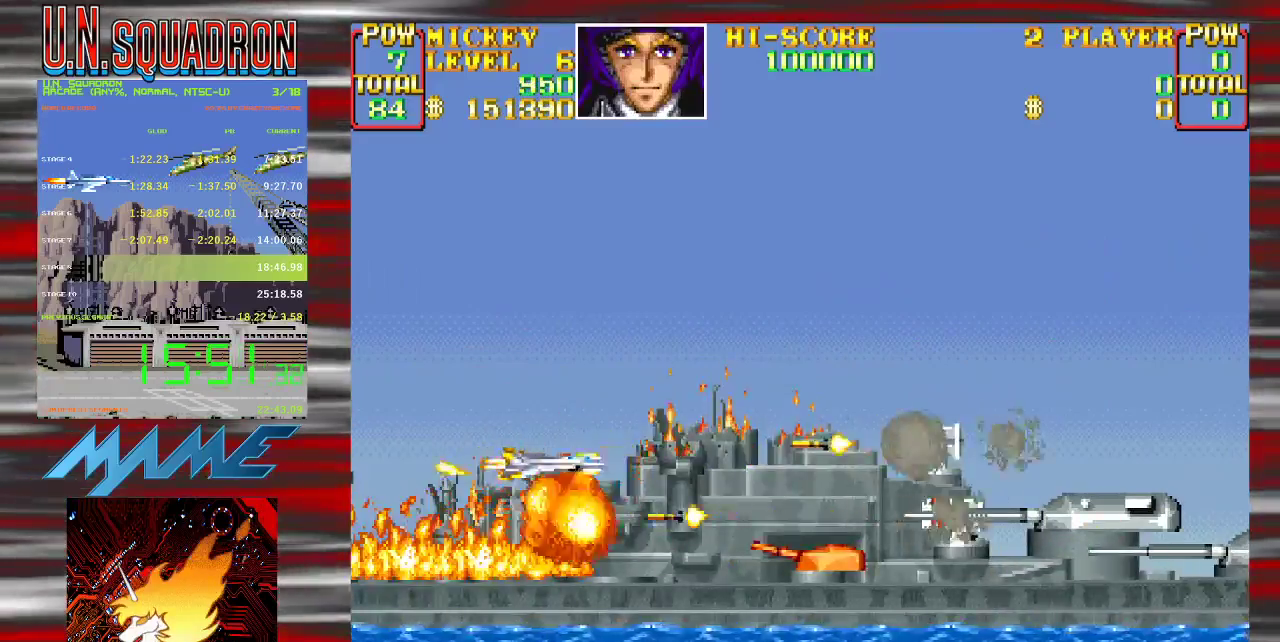
{"buttons": ["B", "Y"], "events": [[133, "B", "up"], [333, "Y", "up"], [367, "B", "down"], [383, "Y", "down"]]}
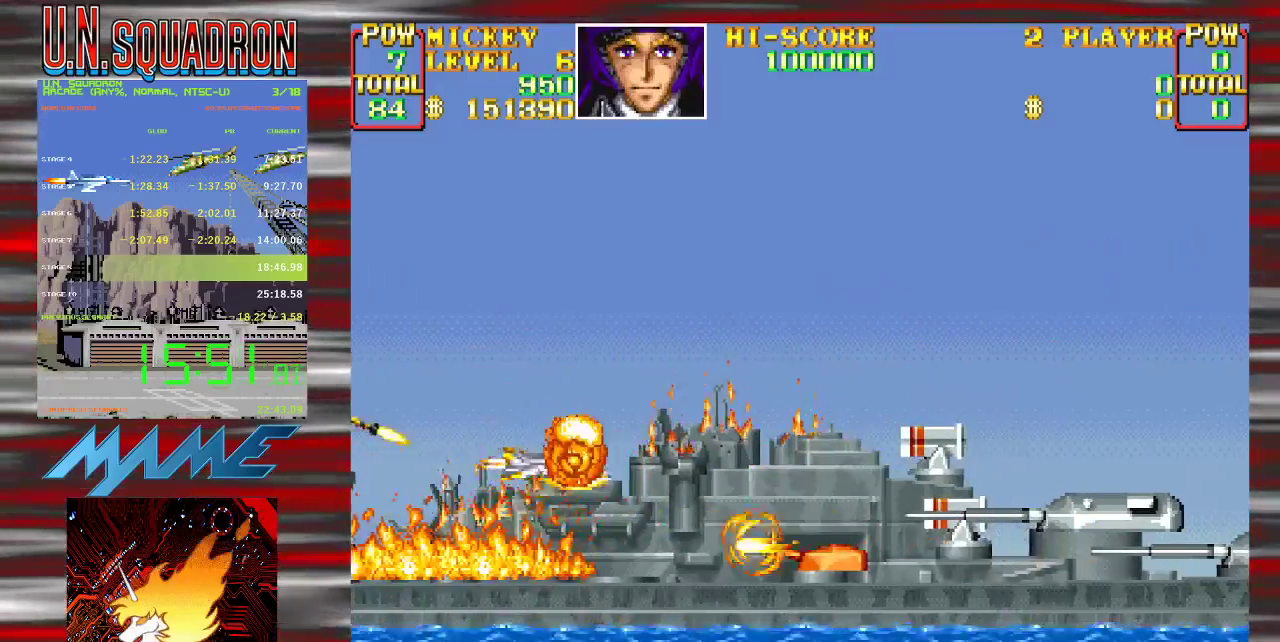
{"buttons": ["Y"], "events": [[17, "B", "up"]]}
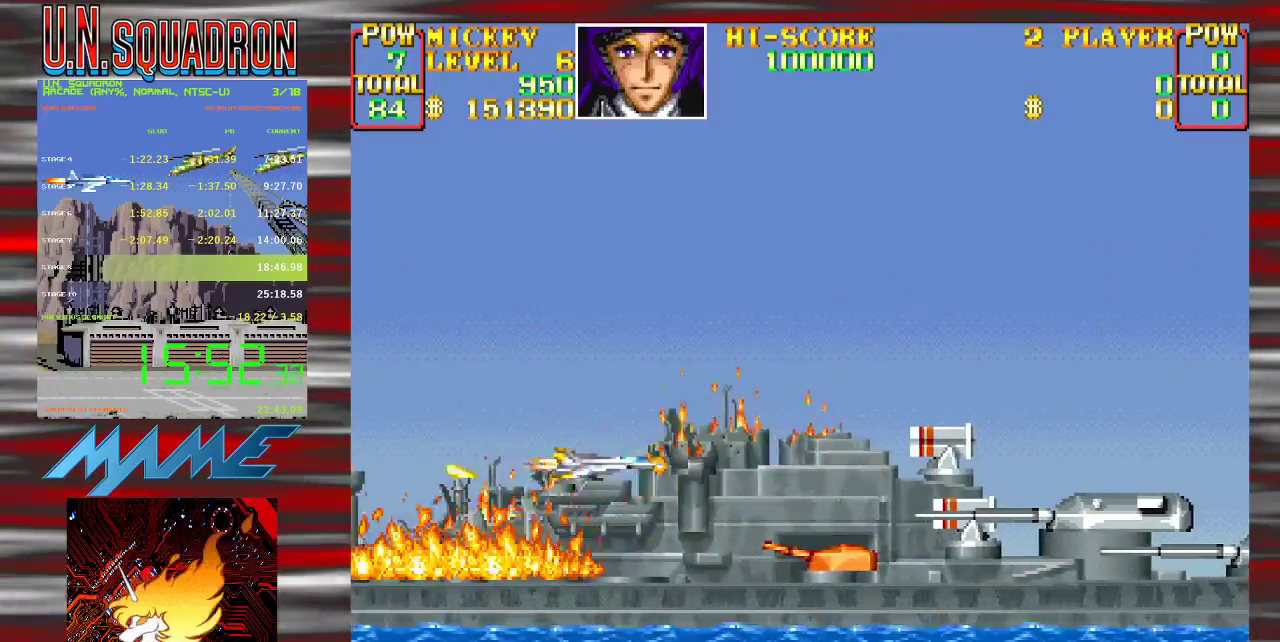
{"buttons": ["B", "Y"], "events": [[450, "B", "down"]]}